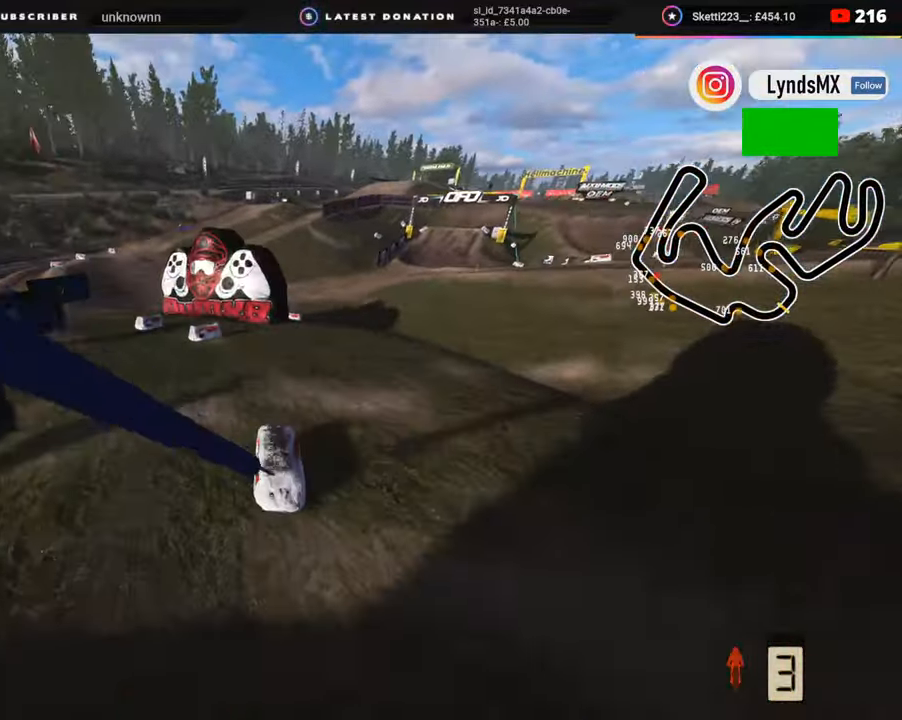
Gameplay with a controller (PlayStation layout); each line is a JSON object with the inputs held at the frame after it. "events" lists button and stick changes between this image and that frame as [ms after this image, input, new state], when the widget could be followed in between. Not read: L1.
{"buttons": ["R2"], "left_stick": "center", "right_stick": "up", "events": []}
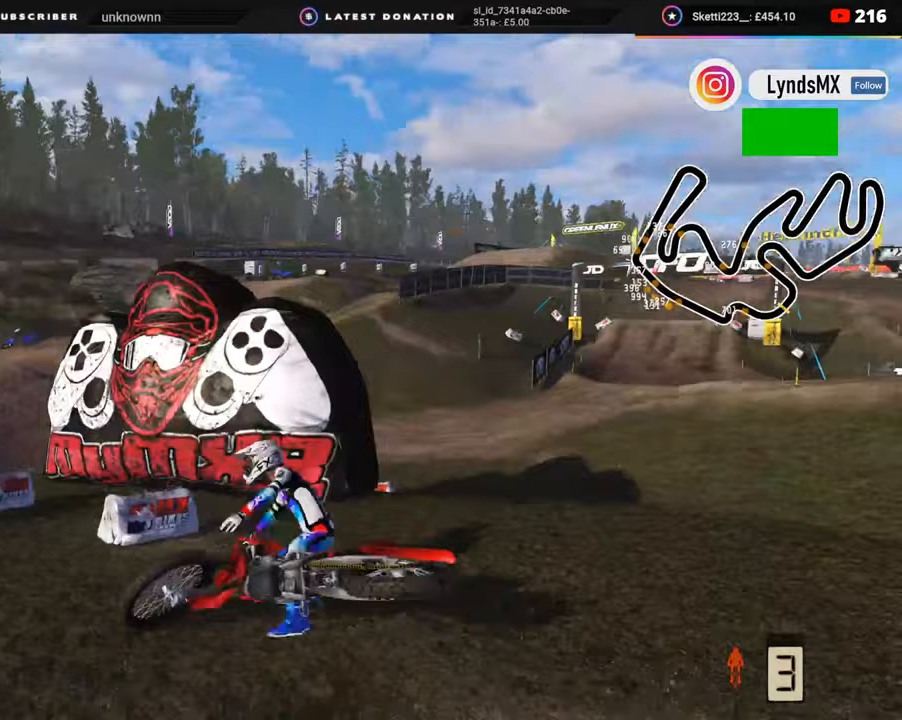
{"buttons": [], "left_stick": "center", "right_stick": "center", "events": [[333, "R2", "up"], [333, "right_stick", "center"]]}
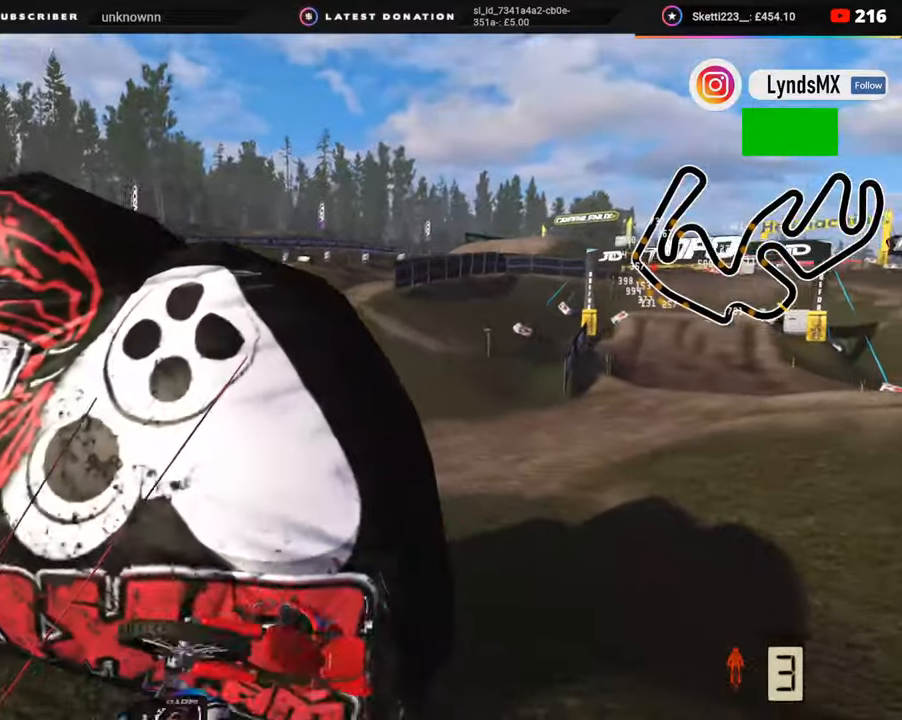
{"buttons": [], "left_stick": "center", "right_stick": "center", "events": []}
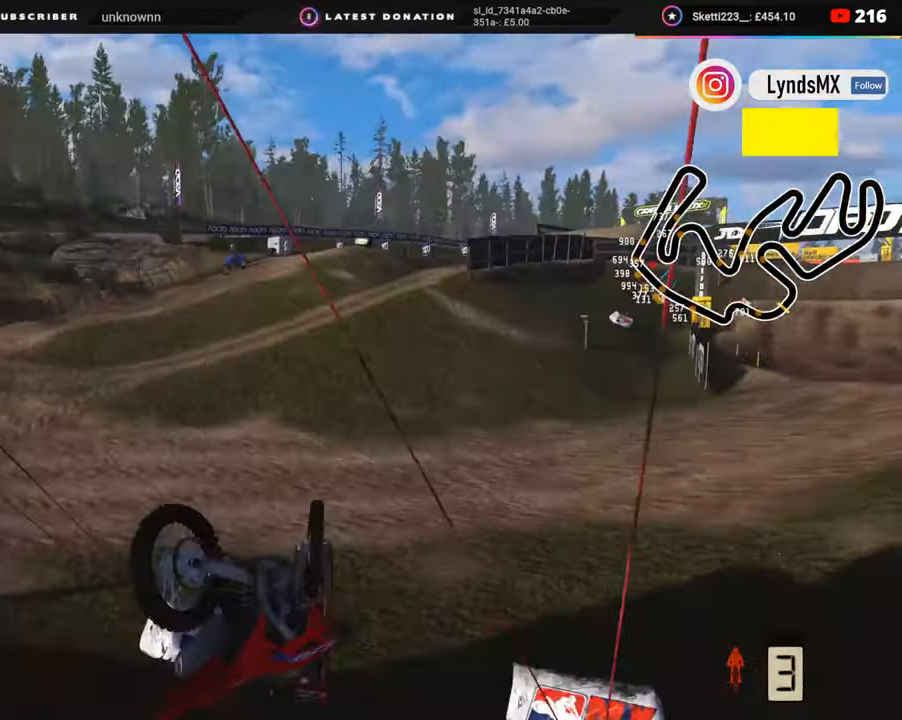
{"buttons": [], "left_stick": "center", "right_stick": "center", "events": []}
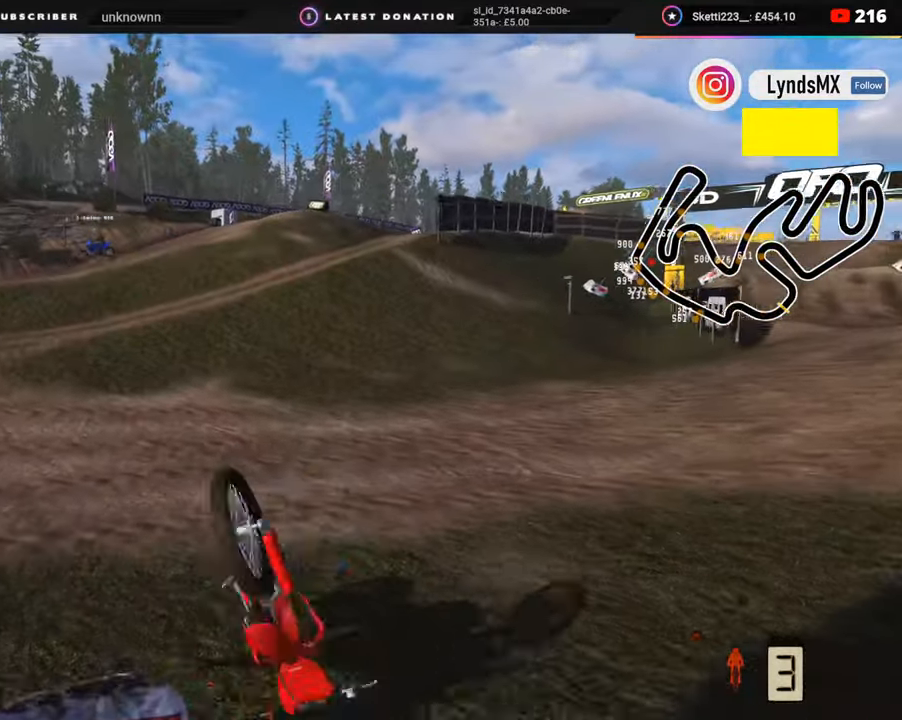
{"buttons": [], "left_stick": "center", "right_stick": "center", "events": [[300, "SELECT", "down"], [417, "SELECT", "up"]]}
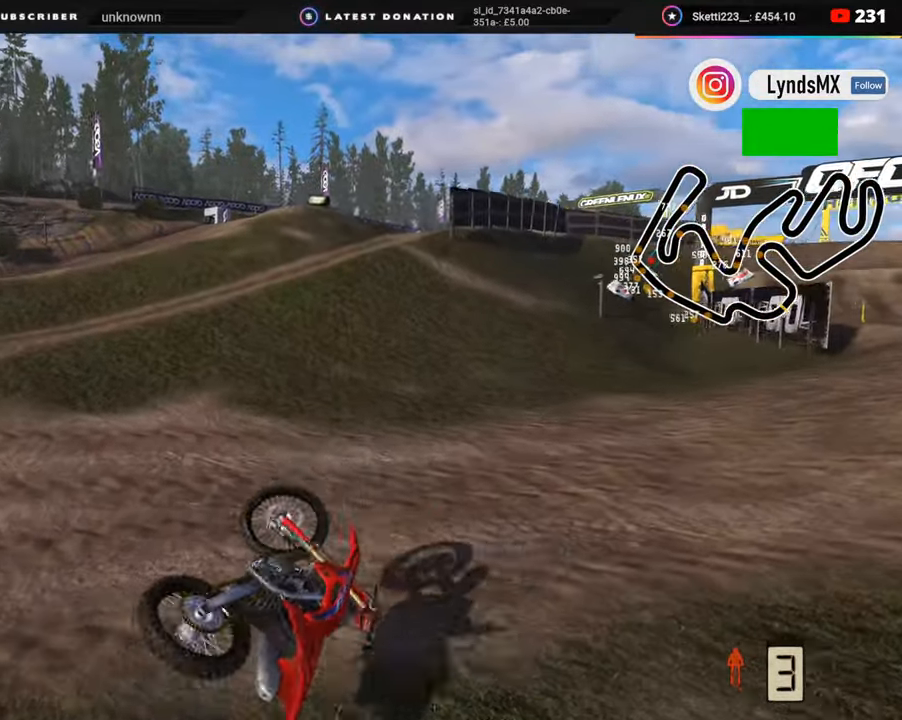
{"buttons": [], "left_stick": "center", "right_stick": "center", "events": [[83, "SELECT", "down"], [433, "SELECT", "up"]]}
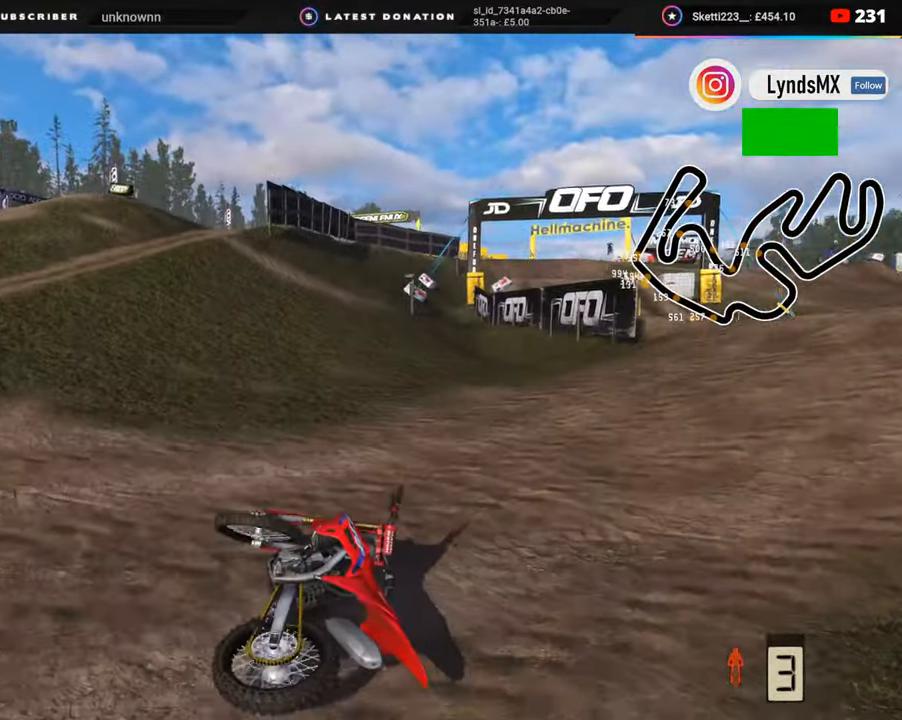
{"buttons": ["DPAD_UP"], "left_stick": "down-left", "right_stick": "center", "events": [[17, "SELECT", "down"], [117, "SELECT", "up"], [217, "SELECT", "down"], [283, "SELECT", "up"], [350, "left_stick", "left"], [367, "TRIANGLE", "down"], [417, "DPAD_UP", "down"], [467, "TRIANGLE", "up"], [467, "left_stick", "down-left"]]}
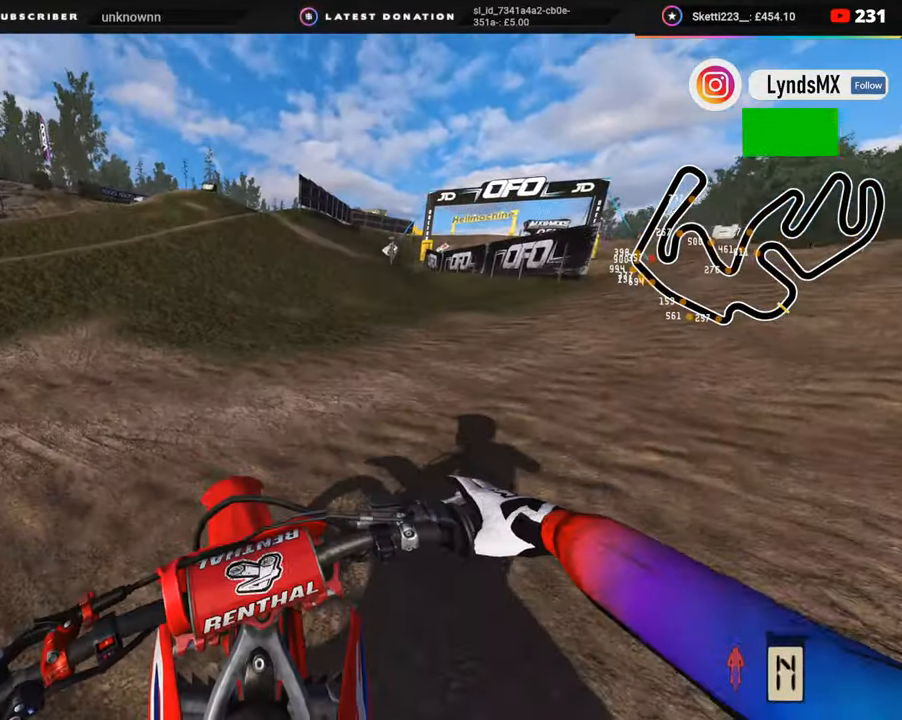
{"buttons": ["R2", "R3", "DPAD_UP"], "left_stick": "down-left", "right_stick": "up", "events": [[67, "right_stick", "up"], [83, "R2", "down"], [167, "R3", "down"], [350, "R1", "down"], [433, "R1", "up"]]}
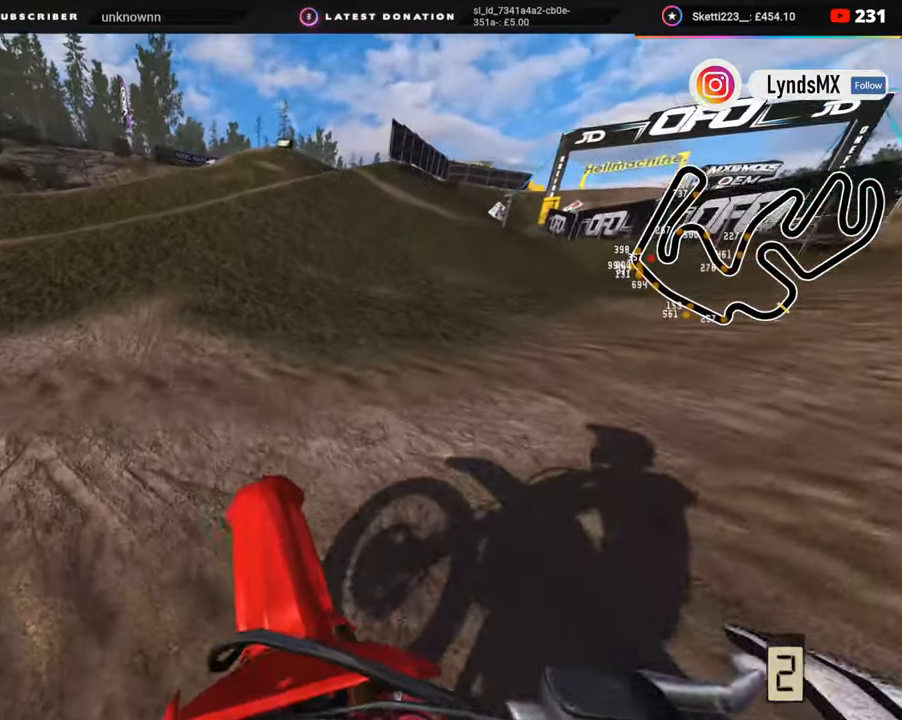
{"buttons": ["R2", "R3"], "left_stick": "center", "right_stick": "up", "events": [[17, "DPAD_UP", "up"], [133, "left_stick", "center"]]}
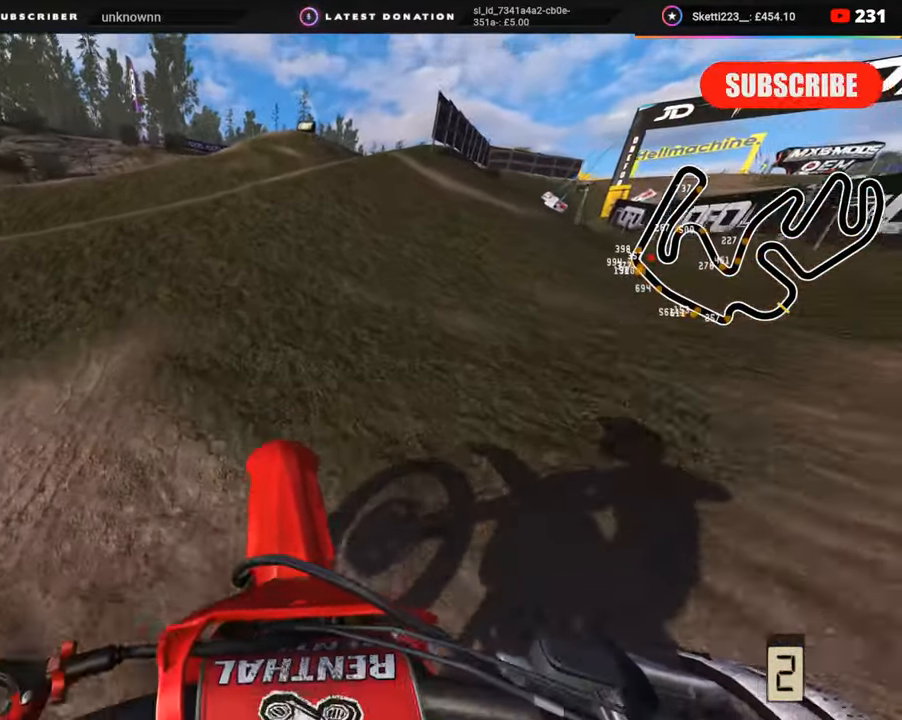
{"buttons": ["R2", "R3"], "left_stick": "center", "right_stick": "up", "events": []}
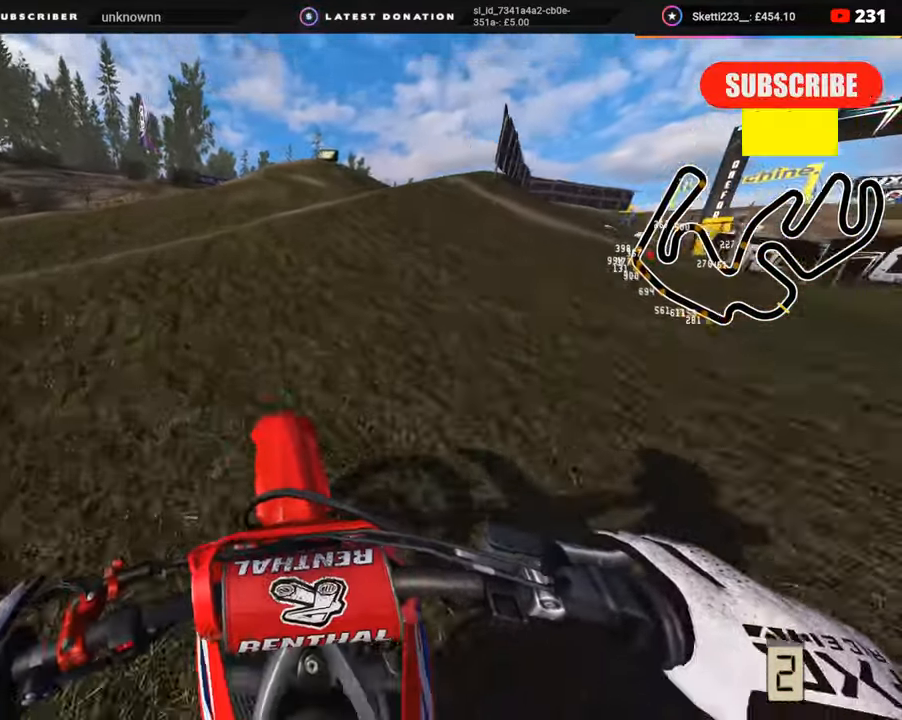
{"buttons": [], "left_stick": "center", "right_stick": "up", "events": [[67, "R3", "up"], [117, "right_stick", "center"], [267, "right_stick", "up"], [483, "R2", "up"]]}
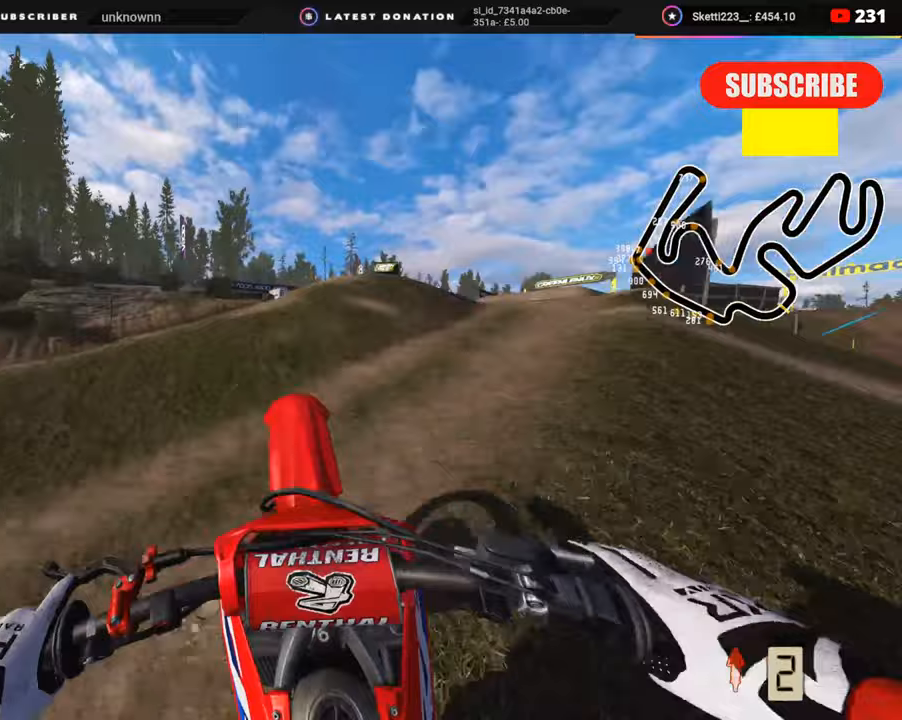
{"buttons": [], "left_stick": "center", "right_stick": "center", "events": [[267, "R2", "down"], [350, "SQUARE", "down"], [400, "R2", "up"], [450, "SQUARE", "up"], [500, "right_stick", "center"]]}
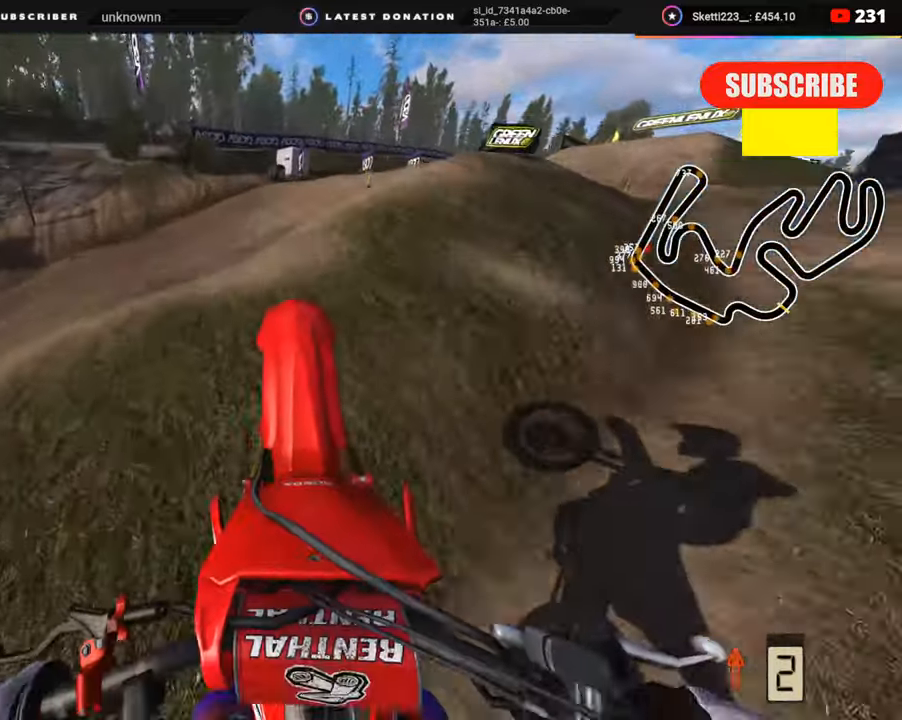
{"buttons": ["TRIANGLE"], "left_stick": "down-left", "right_stick": "down", "events": [[200, "R3", "down"], [217, "left_stick", "down"], [233, "right_stick", "down"], [283, "left_stick", "down-left"], [483, "R3", "up"], [483, "TRIANGLE", "down"]]}
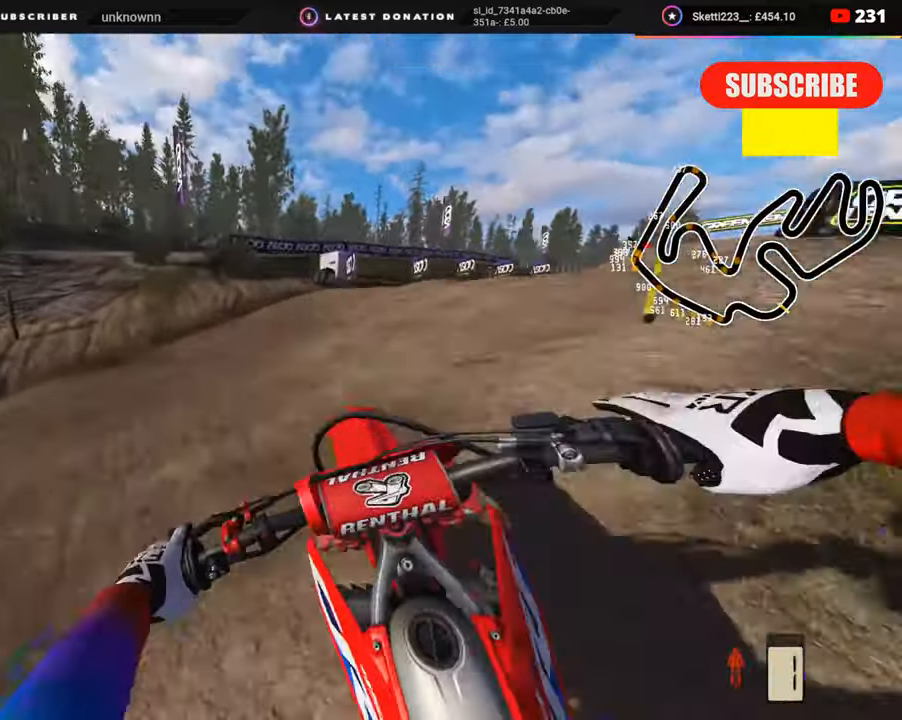
{"buttons": ["R3"], "left_stick": "down-left", "right_stick": "center", "events": [[50, "TRIANGLE", "up"], [183, "right_stick", "center"], [433, "R3", "down"]]}
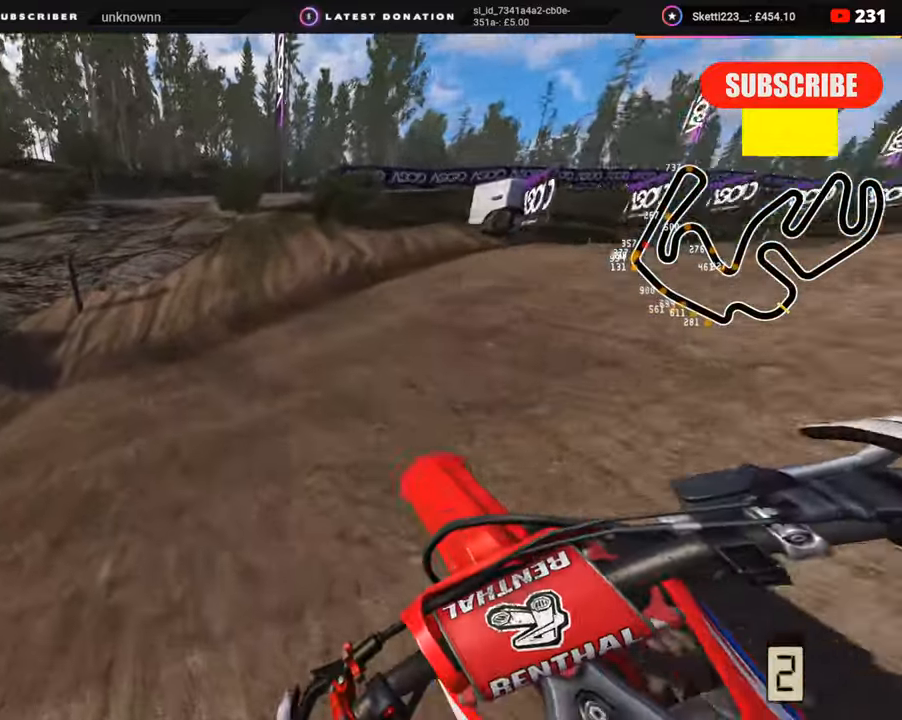
{"buttons": ["R2", "R3"], "left_stick": "down-left", "right_stick": "up-right", "events": [[83, "R2", "down"], [267, "R2", "up"], [317, "R2", "down"], [400, "right_stick", "up-right"]]}
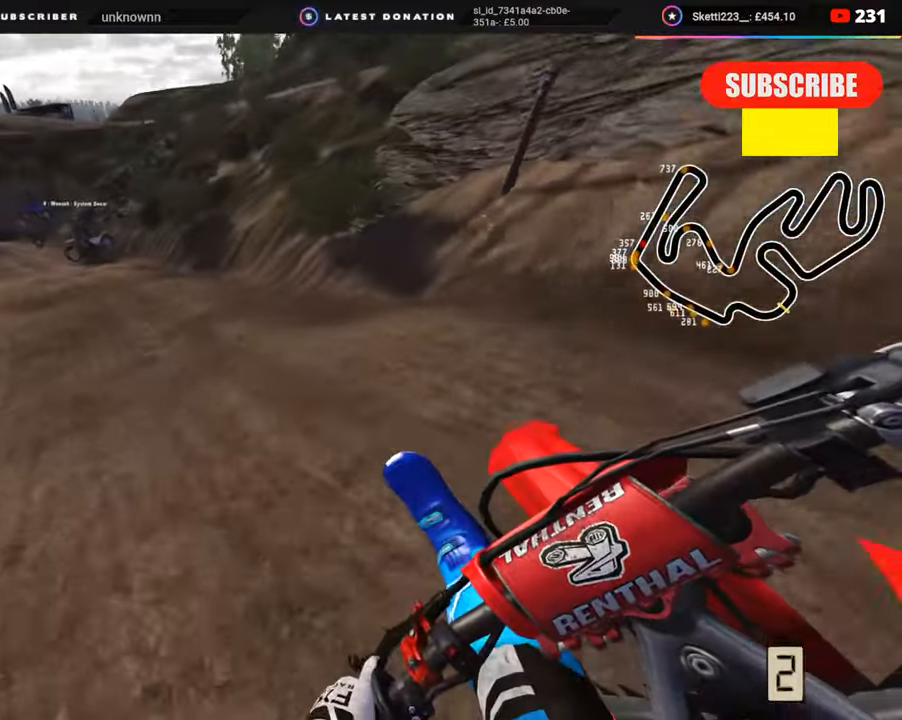
{"buttons": ["R2", "R3"], "left_stick": "down-left", "right_stick": "up-right", "events": []}
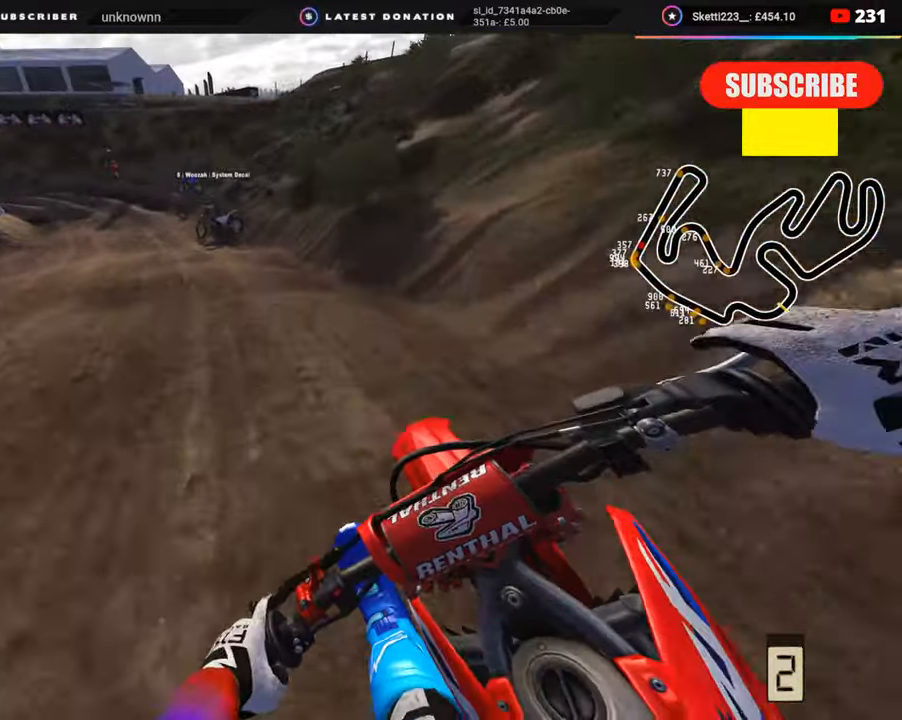
{"buttons": ["R2"], "left_stick": "down-left", "right_stick": "center", "events": [[317, "R3", "up"], [350, "right_stick", "center"]]}
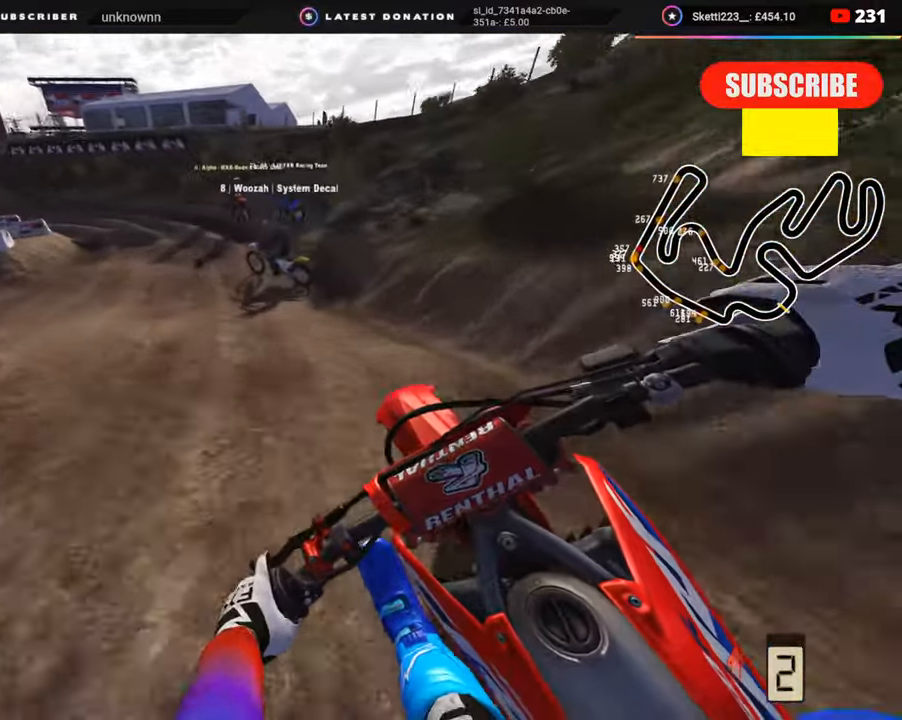
{"buttons": ["R2"], "left_stick": "down-left", "right_stick": "center", "events": []}
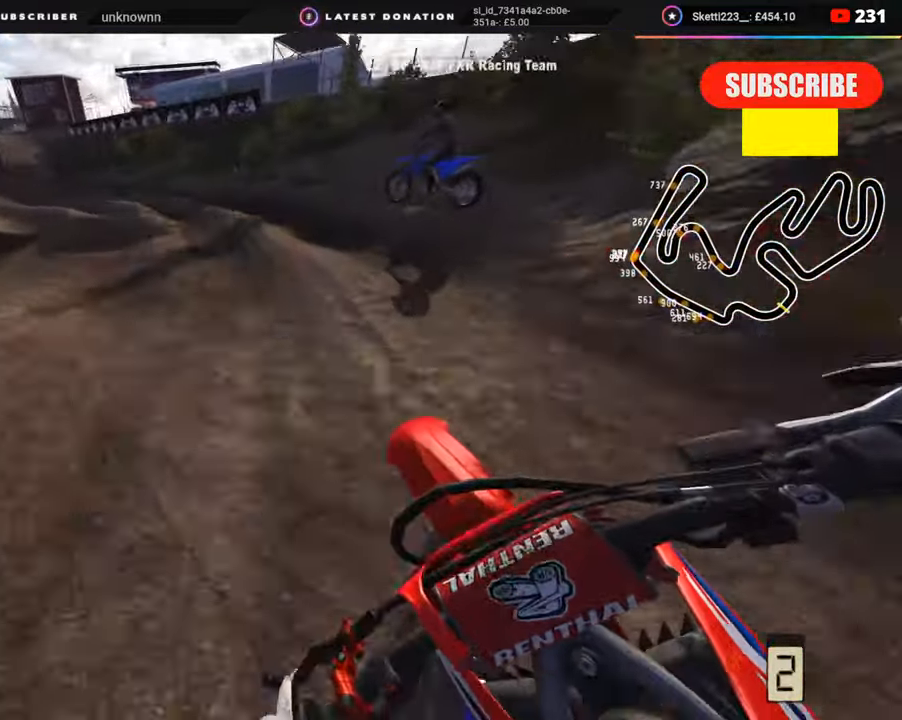
{"buttons": ["R2", "R3"], "left_stick": "down-left", "right_stick": "center", "events": [[100, "R3", "down"], [317, "R2", "up"], [367, "R2", "down"]]}
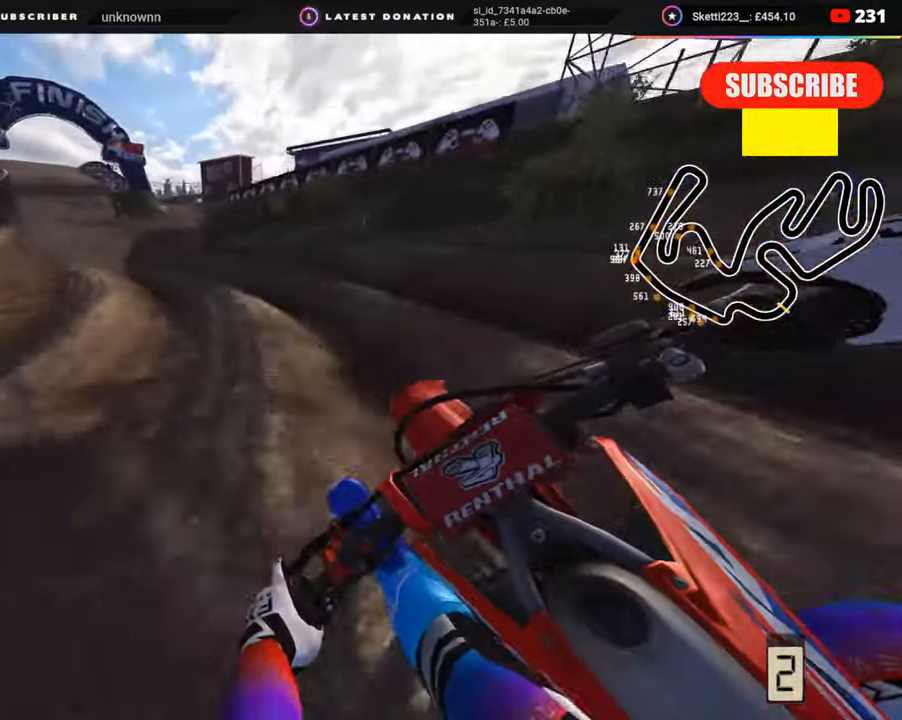
{"buttons": ["R2", "R3"], "left_stick": "down-left", "right_stick": "up", "events": [[500, "right_stick", "up"]]}
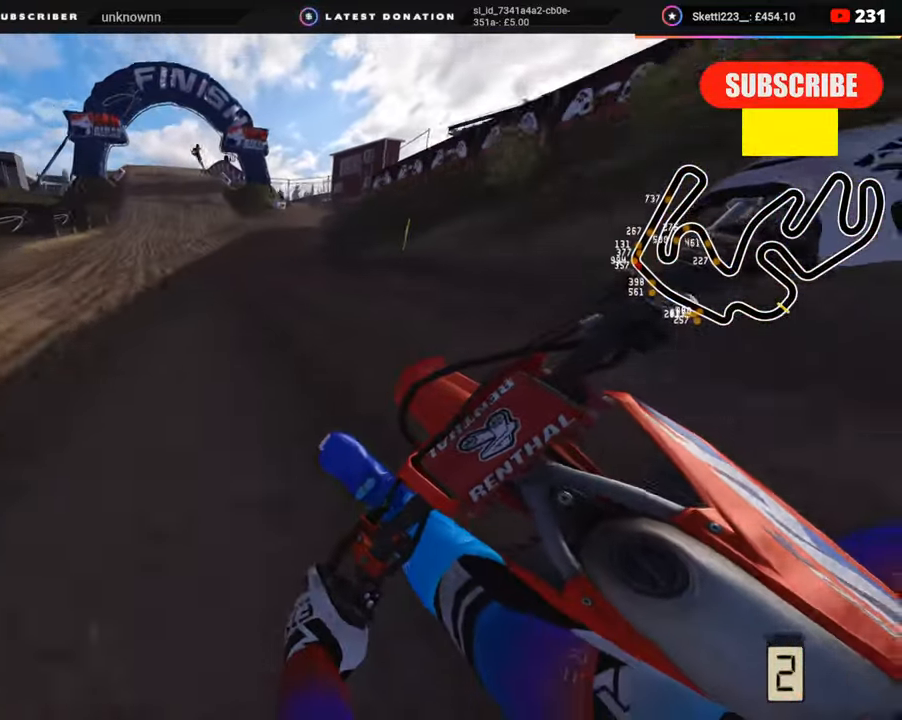
{"buttons": ["R2", "R3"], "left_stick": "center", "right_stick": "up-left", "events": [[67, "left_stick", "right"], [167, "left_stick", "up-right"], [250, "right_stick", "center"], [283, "TRIANGLE", "down"], [300, "right_stick", "up"], [317, "left_stick", "center"], [350, "right_stick", "up-left"], [383, "TRIANGLE", "up"]]}
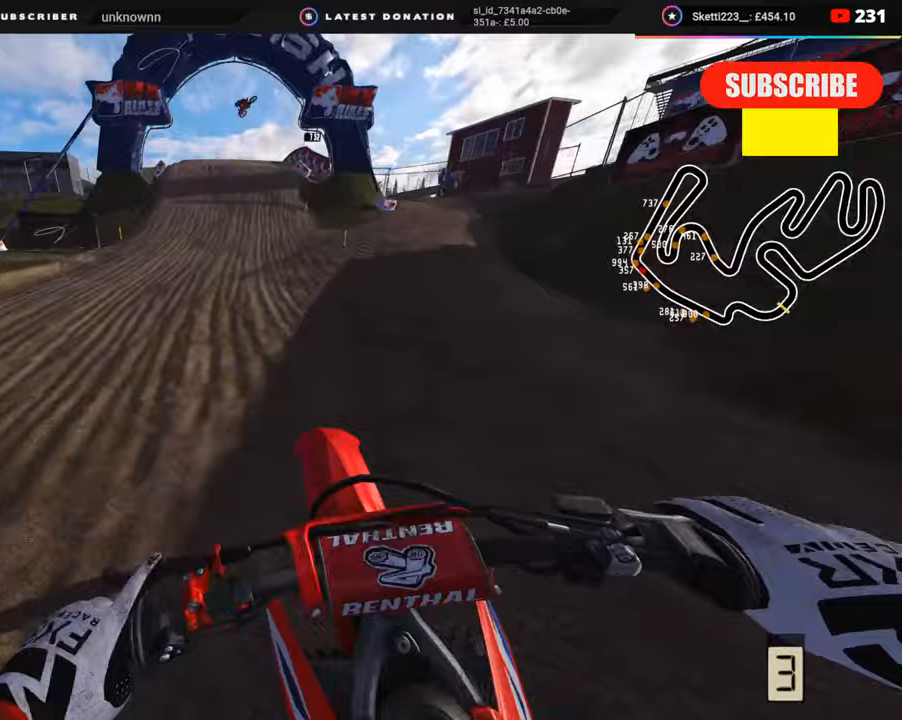
{"buttons": ["R2"], "left_stick": "center", "right_stick": "down-left", "events": [[300, "right_stick", "left"], [367, "R3", "up"], [417, "right_stick", "down-left"]]}
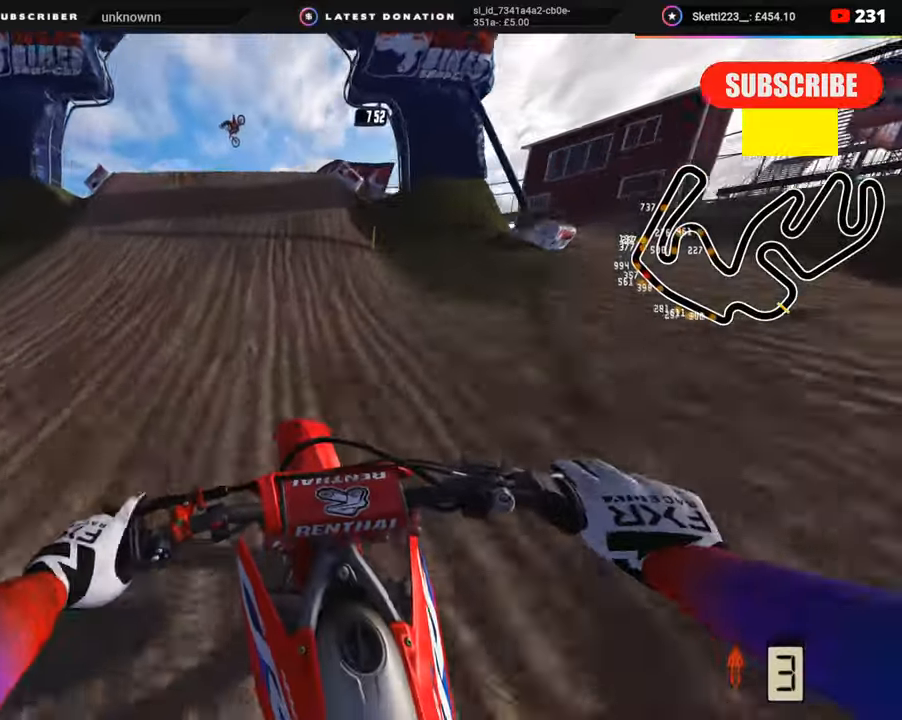
{"buttons": ["R3"], "left_stick": "up-left", "right_stick": "down", "events": [[233, "left_stick", "left"], [317, "right_stick", "left"], [367, "R3", "down"], [467, "R2", "up"], [467, "left_stick", "up-left"], [500, "right_stick", "down"]]}
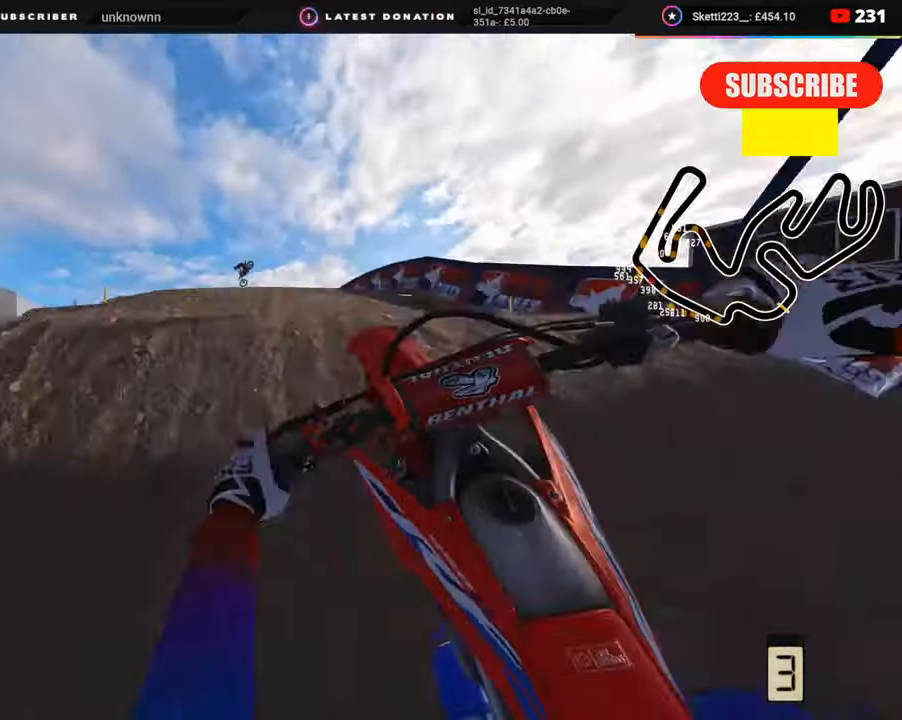
{"buttons": [], "left_stick": "center", "right_stick": "down-left", "events": [[67, "R3", "up"], [67, "left_stick", "up-right"], [283, "left_stick", "right"], [417, "right_stick", "down-left"], [467, "left_stick", "center"]]}
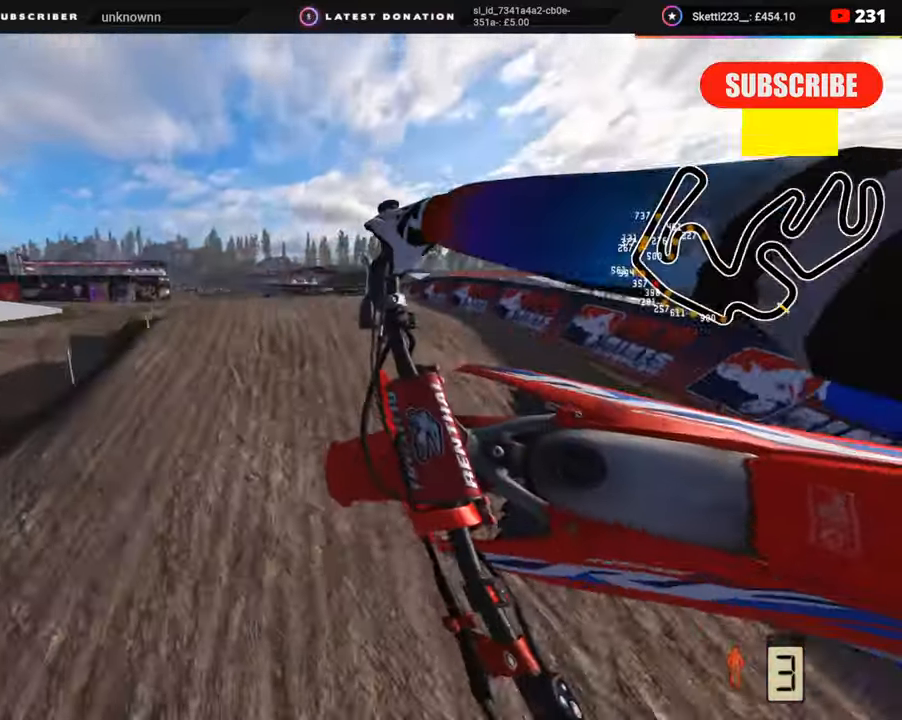
{"buttons": [], "left_stick": "center", "right_stick": "up-left", "events": [[217, "right_stick", "left"], [250, "R2", "down"], [433, "R2", "up"], [483, "right_stick", "up-left"]]}
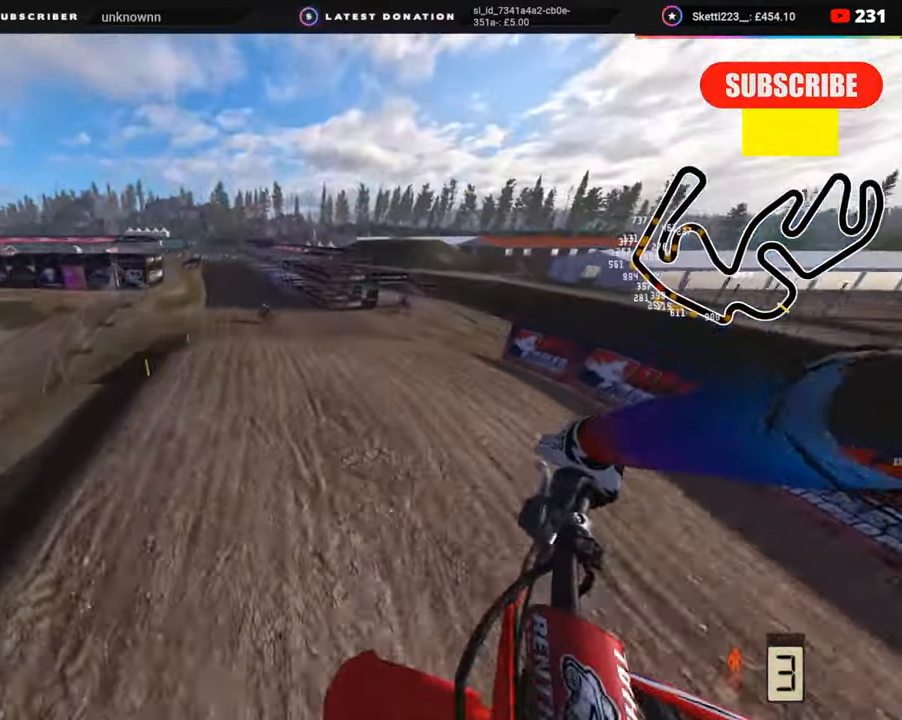
{"buttons": [], "left_stick": "center", "right_stick": "up-left", "events": [[117, "R2", "down"], [317, "R2", "up"]]}
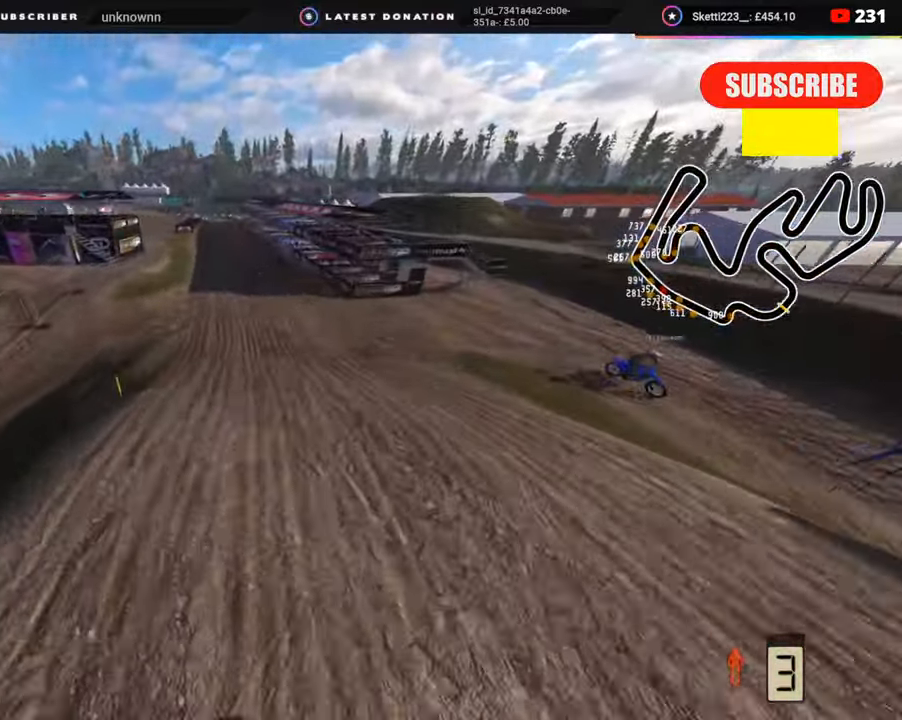
{"buttons": ["R2"], "left_stick": "center", "right_stick": "up", "events": [[33, "R2", "down"], [67, "right_stick", "up"], [317, "left_stick", "left"], [383, "left_stick", "center"]]}
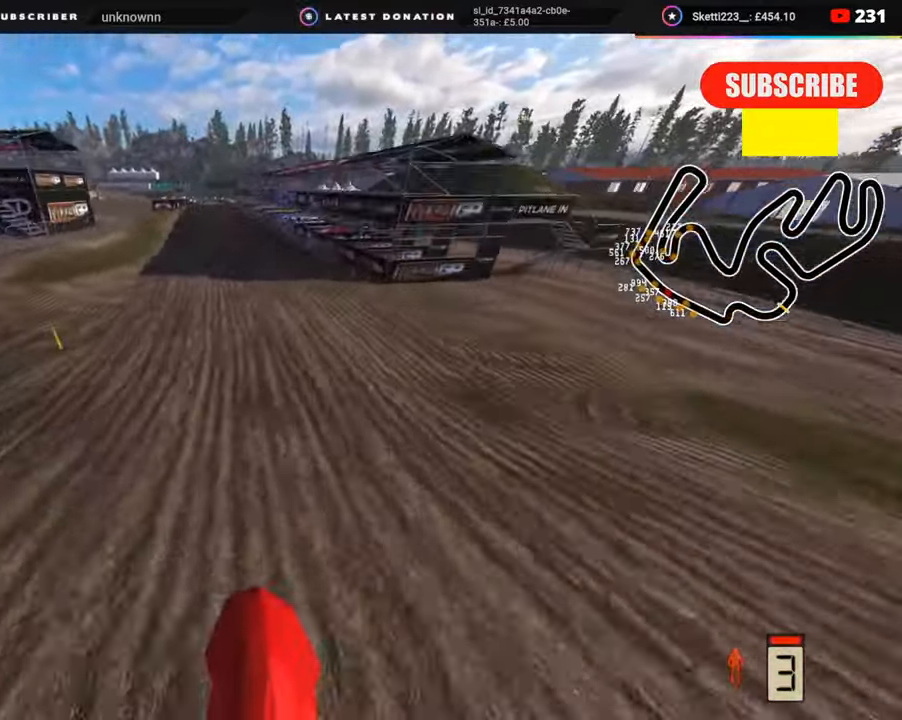
{"buttons": ["R2", "R3"], "left_stick": "down-left", "right_stick": "up-left", "events": [[67, "right_stick", "left"], [167, "R3", "down"], [167, "right_stick", "up-left"], [467, "left_stick", "down-left"]]}
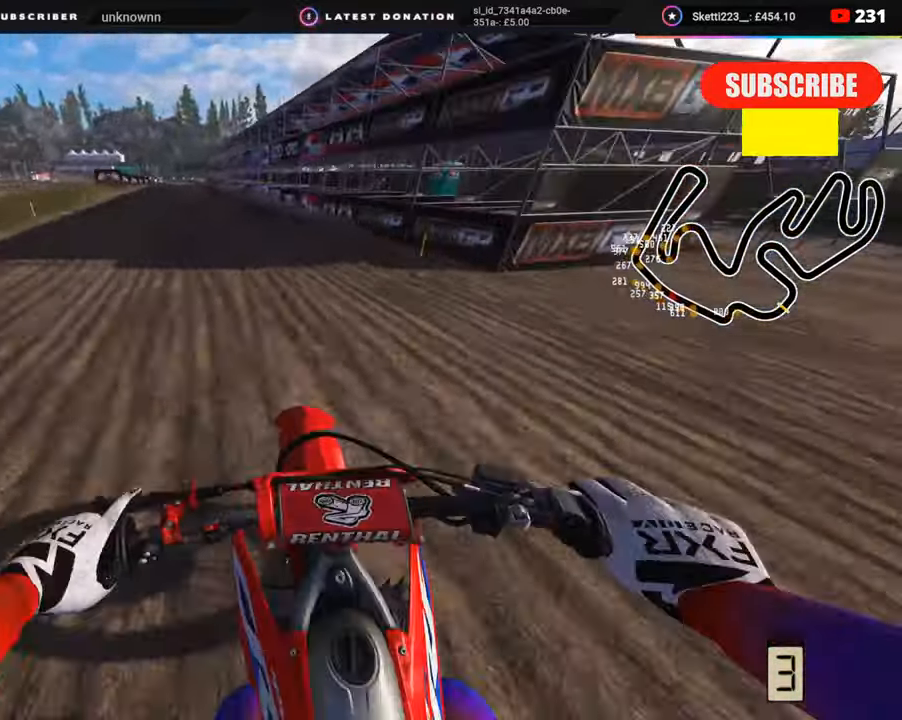
{"buttons": ["R2"], "left_stick": "down-left", "right_stick": "down", "events": [[50, "right_stick", "down-left"], [100, "R3", "up"], [183, "R1", "down"], [233, "R1", "up"], [250, "right_stick", "down"]]}